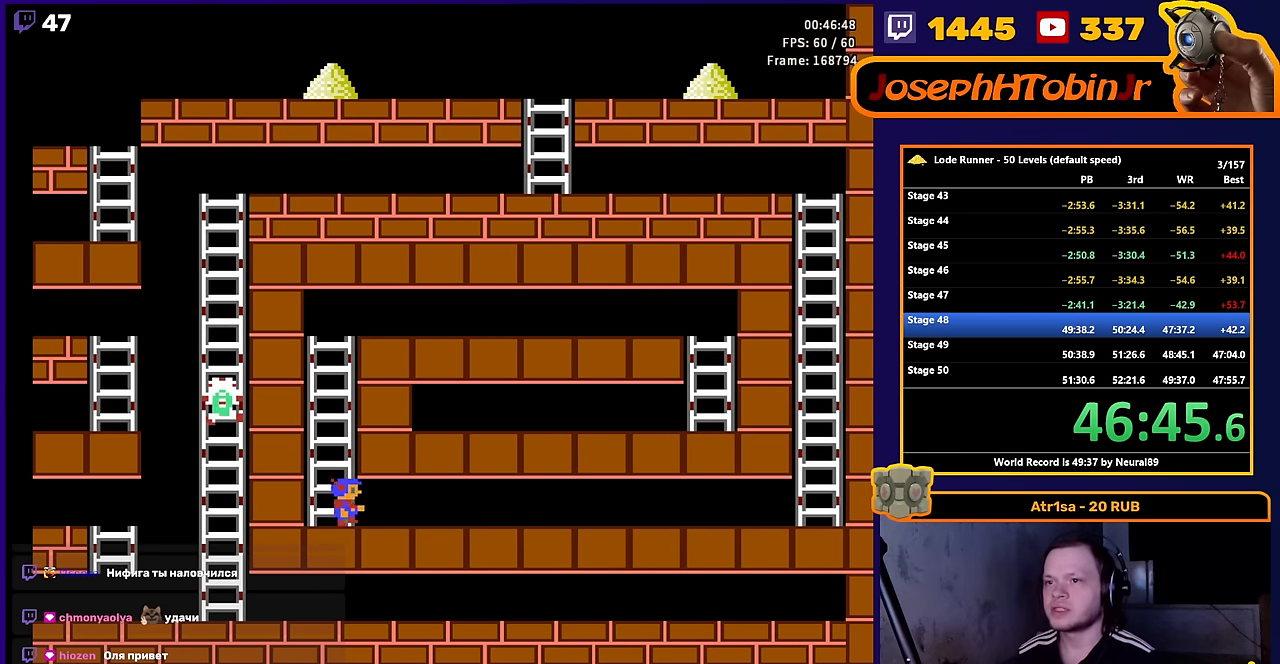
Gameplay with a controller (Nintendo layout); each line is a JSON object with the inputs held at the frame after it. "events" lists button and stick changes between this image and that frame as [ms after this image, input, new state], when the widget could be followed in between. Not read: L3 R3.
{"buttons": ["DPAD_RIGHT"], "events": []}
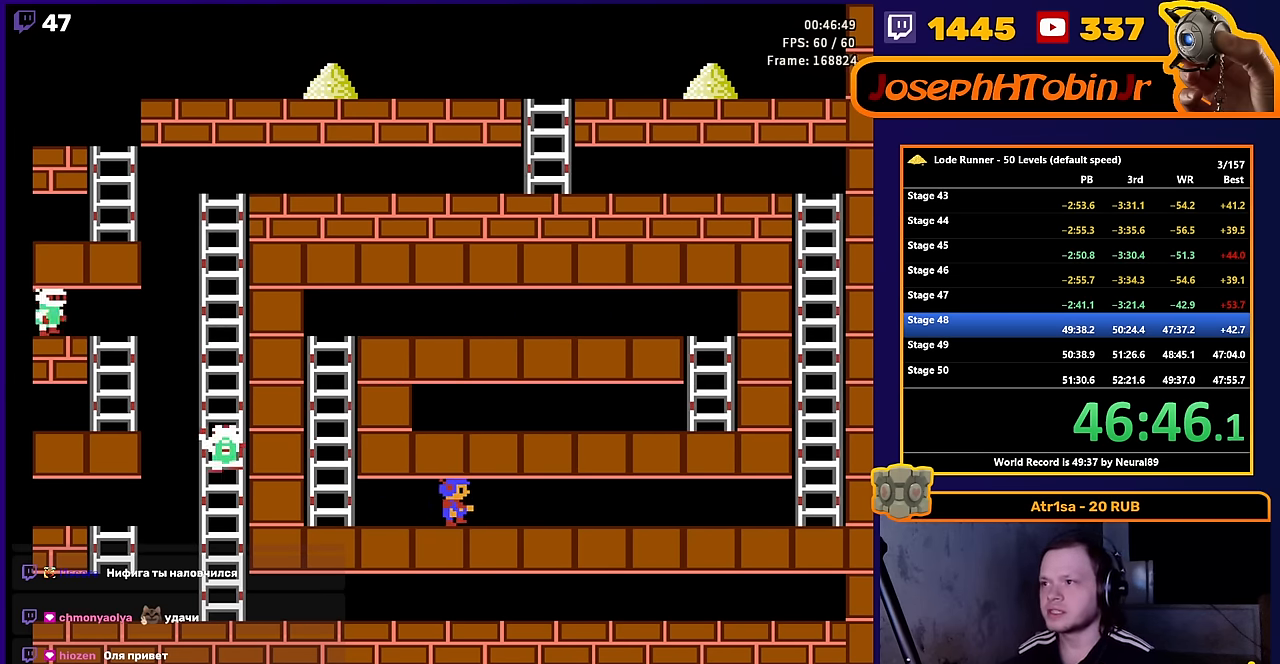
{"buttons": ["DPAD_RIGHT"], "events": []}
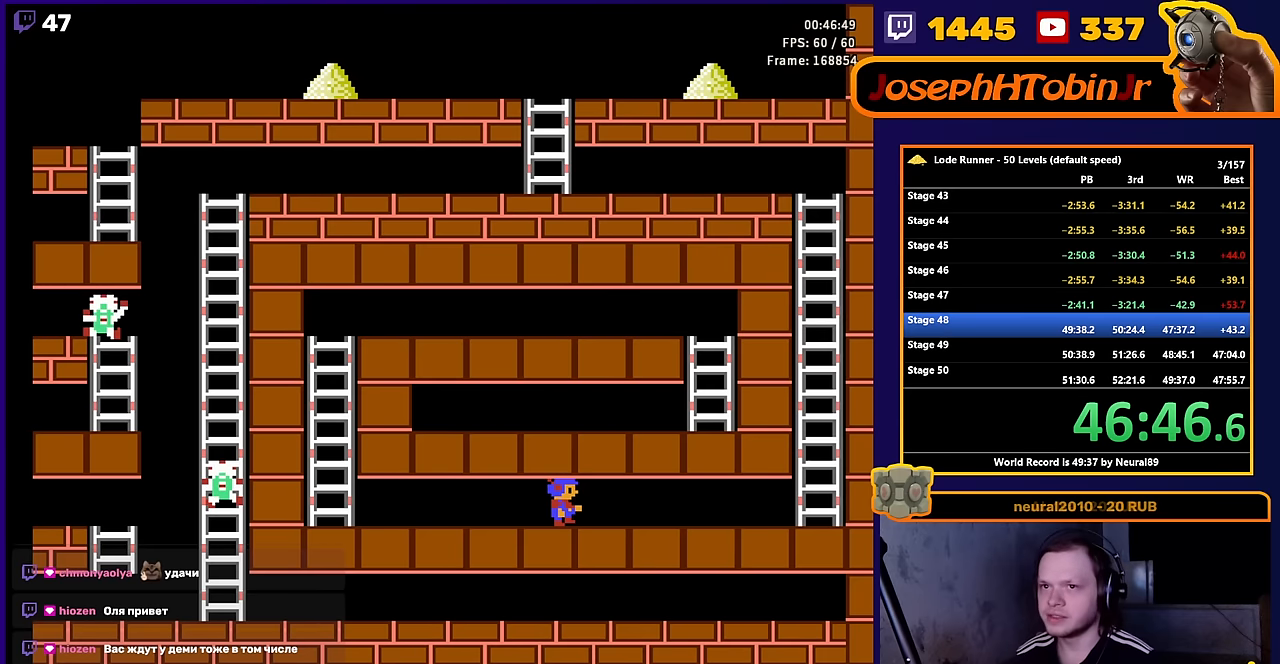
{"buttons": ["DPAD_RIGHT"], "events": []}
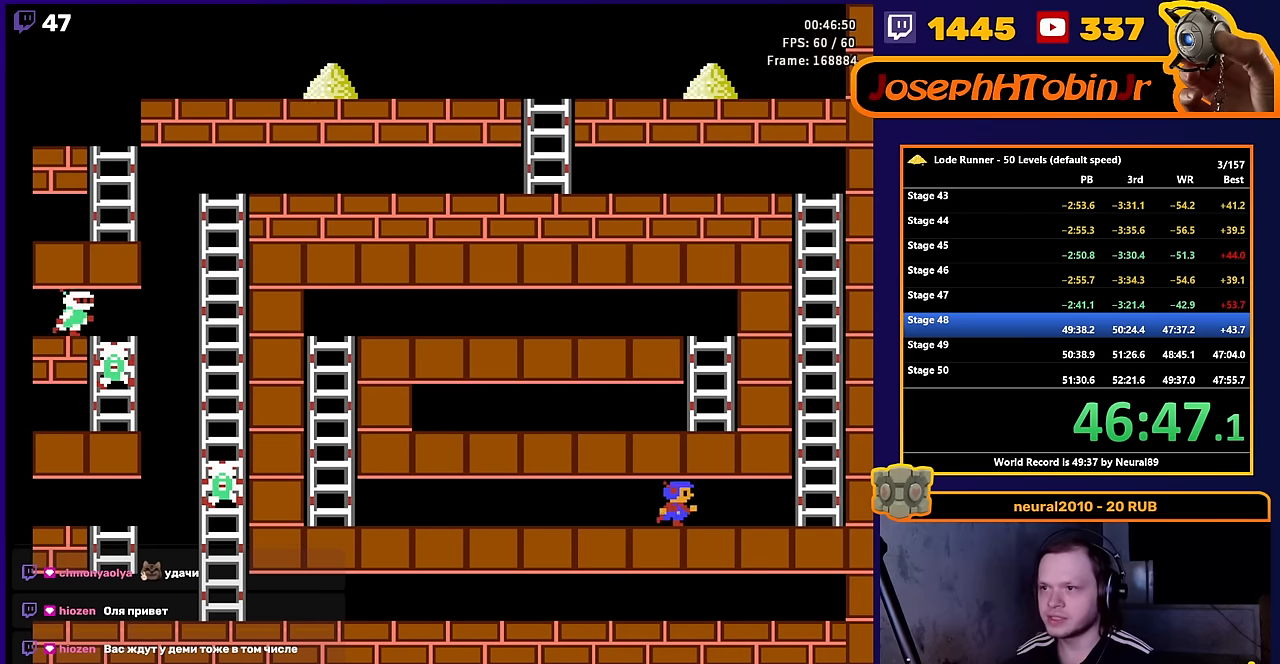
{"buttons": ["DPAD_RIGHT"], "events": []}
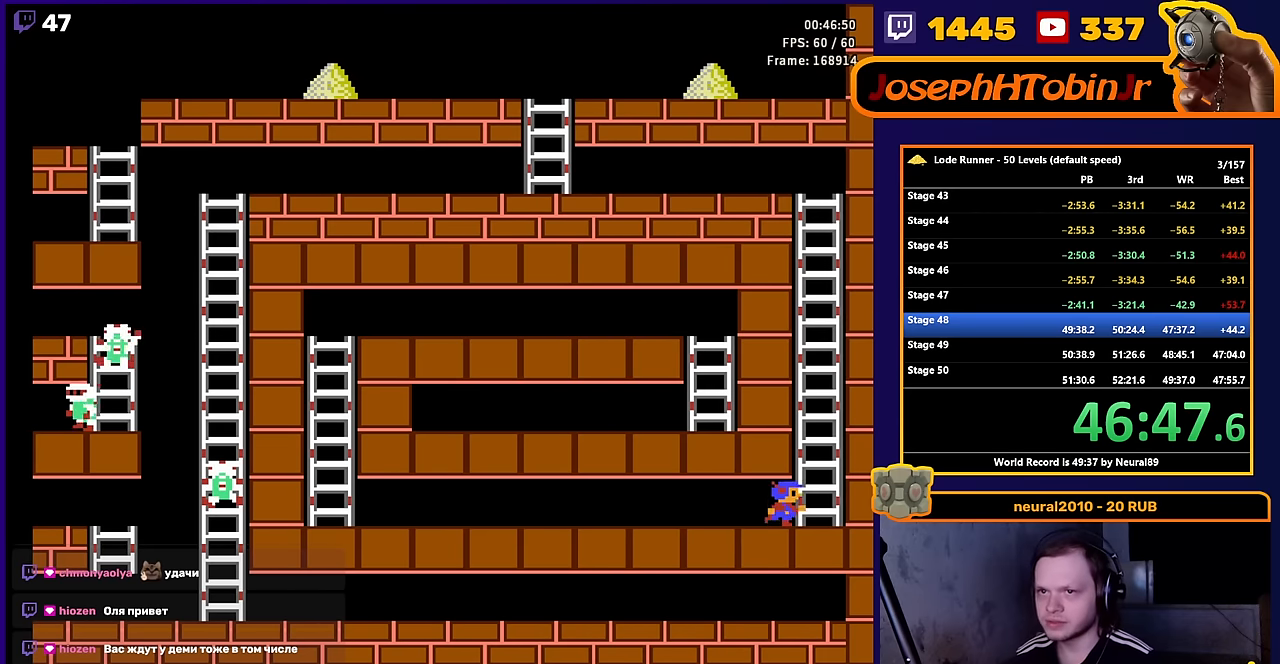
{"buttons": [], "events": [[434, "DPAD_RIGHT", "up"]]}
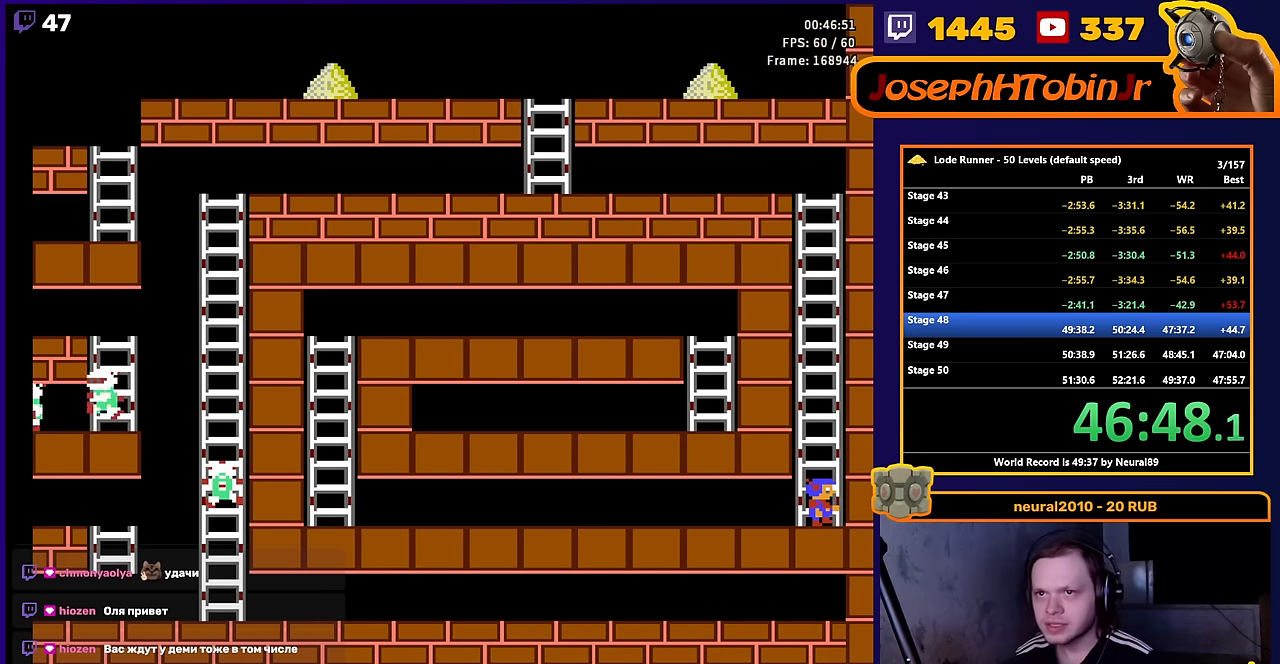
{"buttons": [], "events": []}
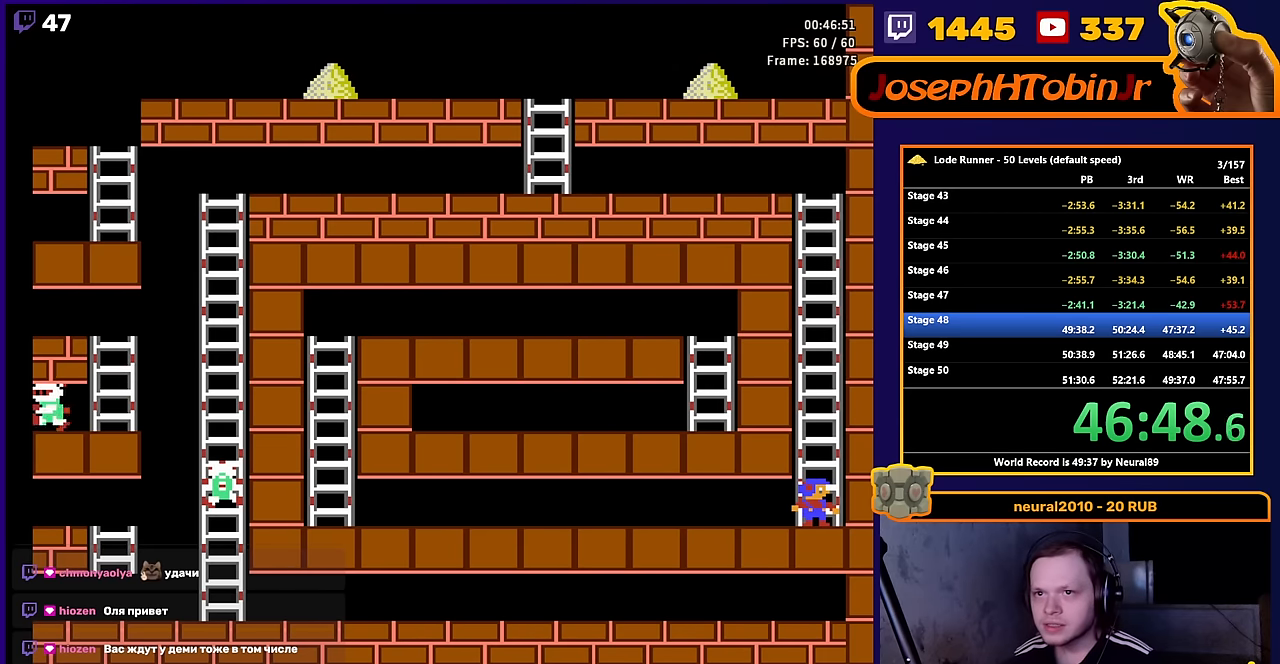
{"buttons": ["DPAD_UP"], "events": [[484, "DPAD_UP", "down"]]}
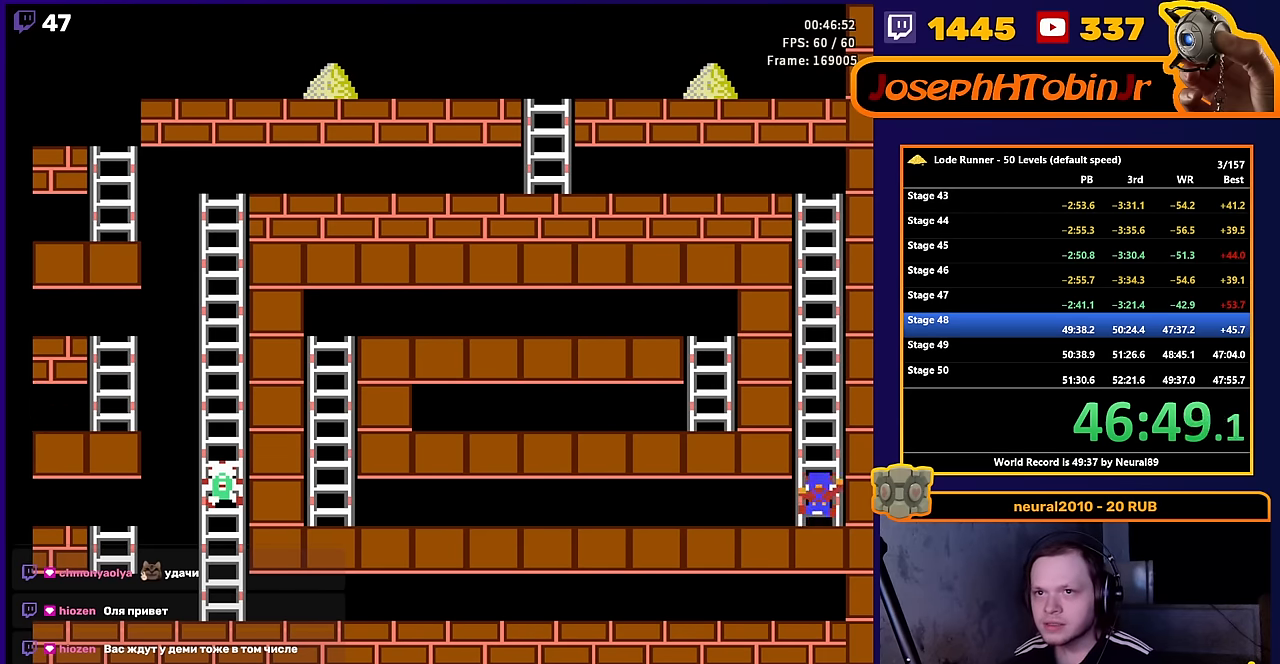
{"buttons": ["DPAD_UP"], "events": []}
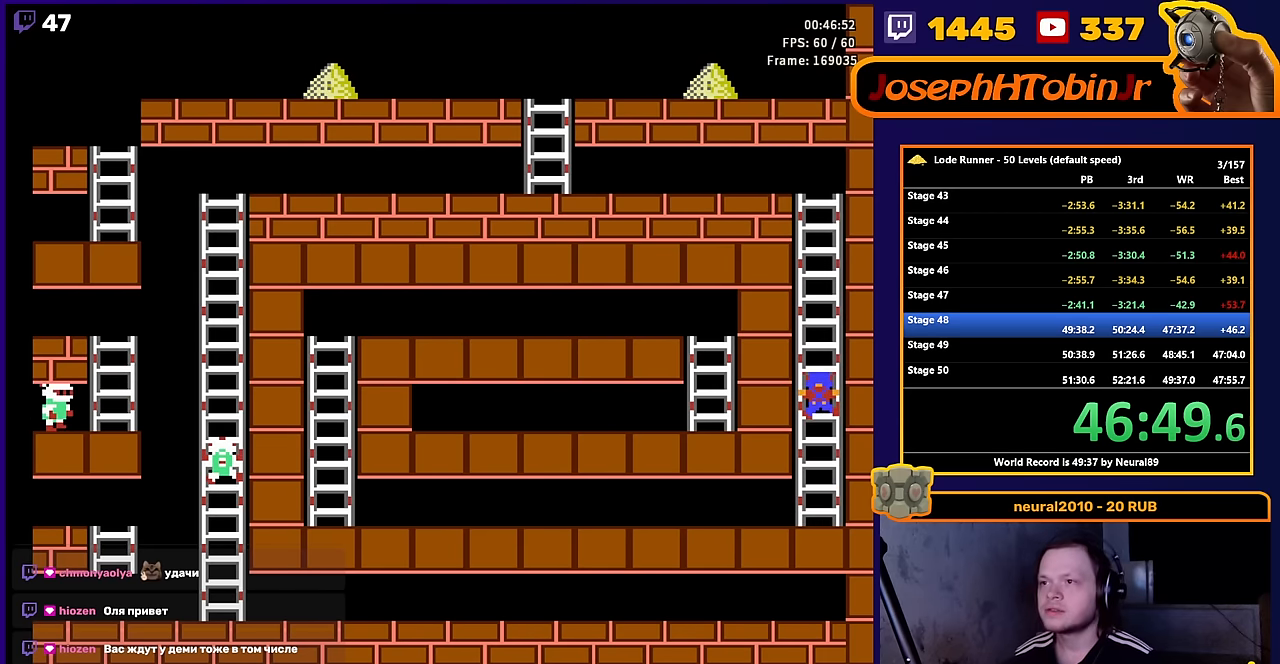
{"buttons": ["DPAD_UP"], "events": []}
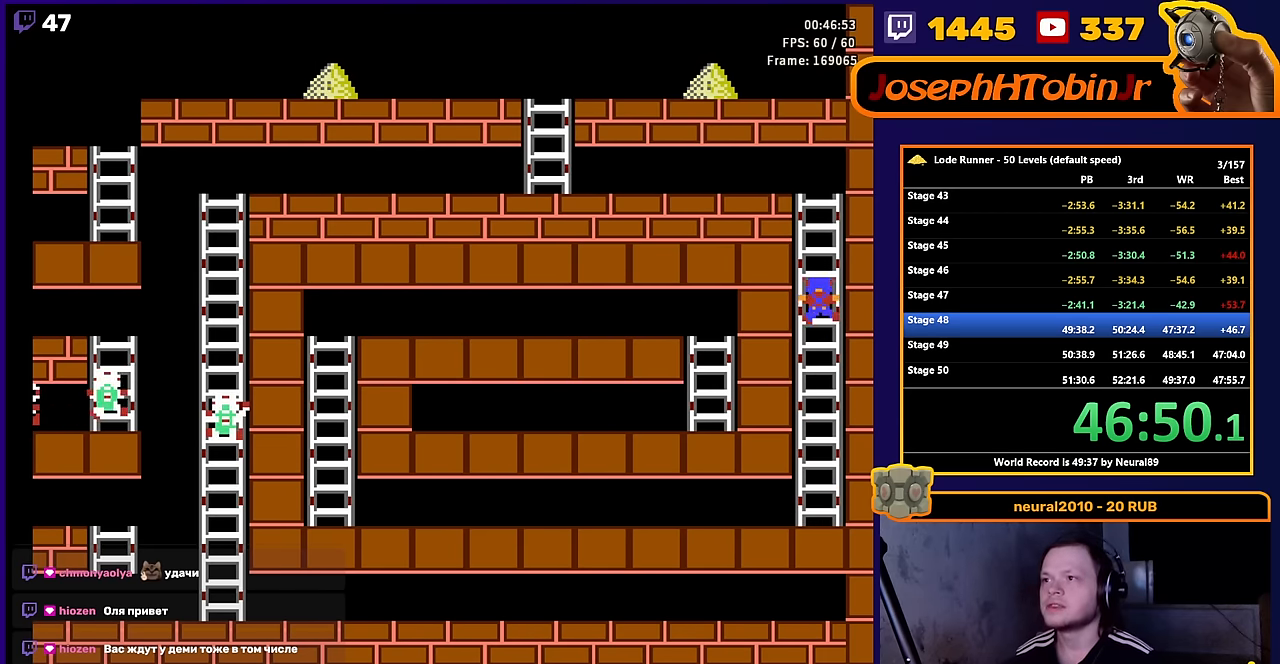
{"buttons": ["DPAD_UP"], "events": []}
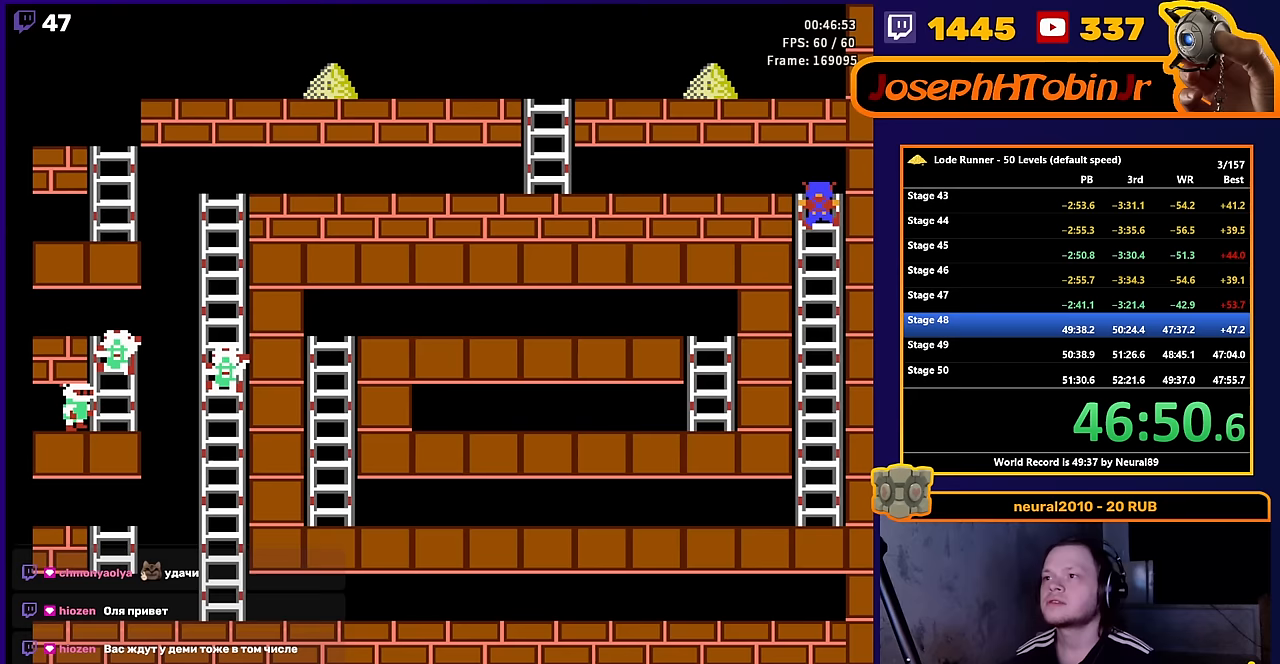
{"buttons": ["DPAD_LEFT"], "events": [[50, "DPAD_LEFT", "down"], [67, "DPAD_UP", "up"]]}
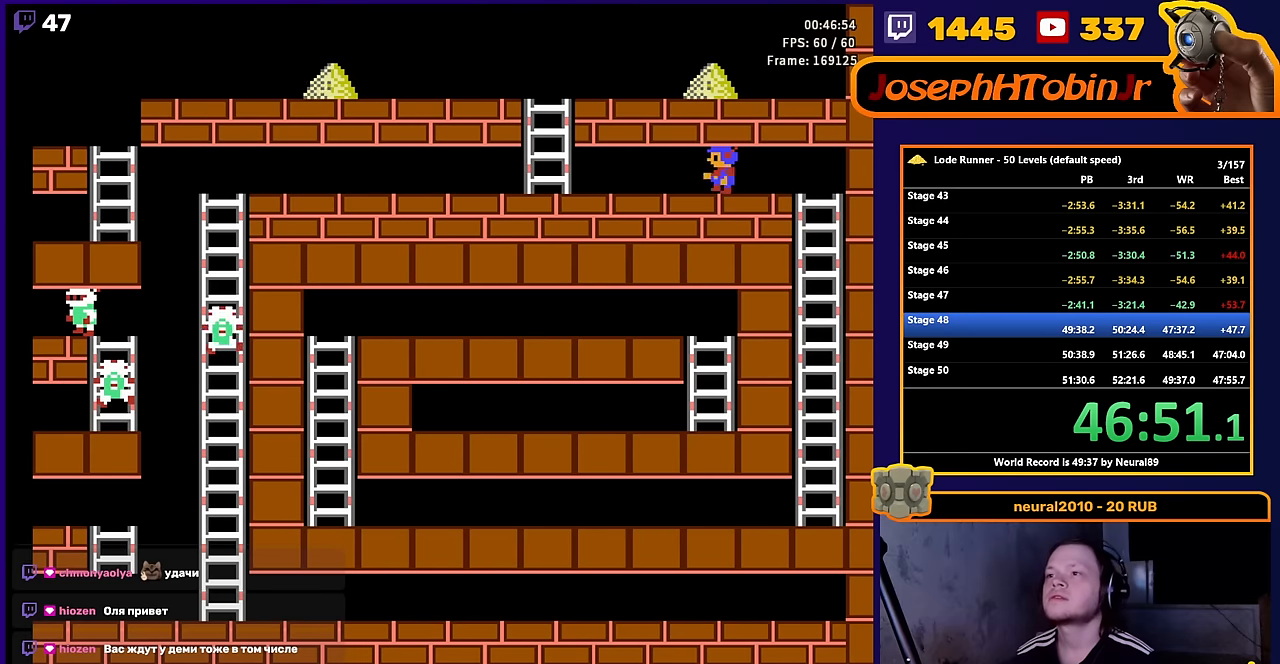
{"buttons": ["DPAD_LEFT"], "events": []}
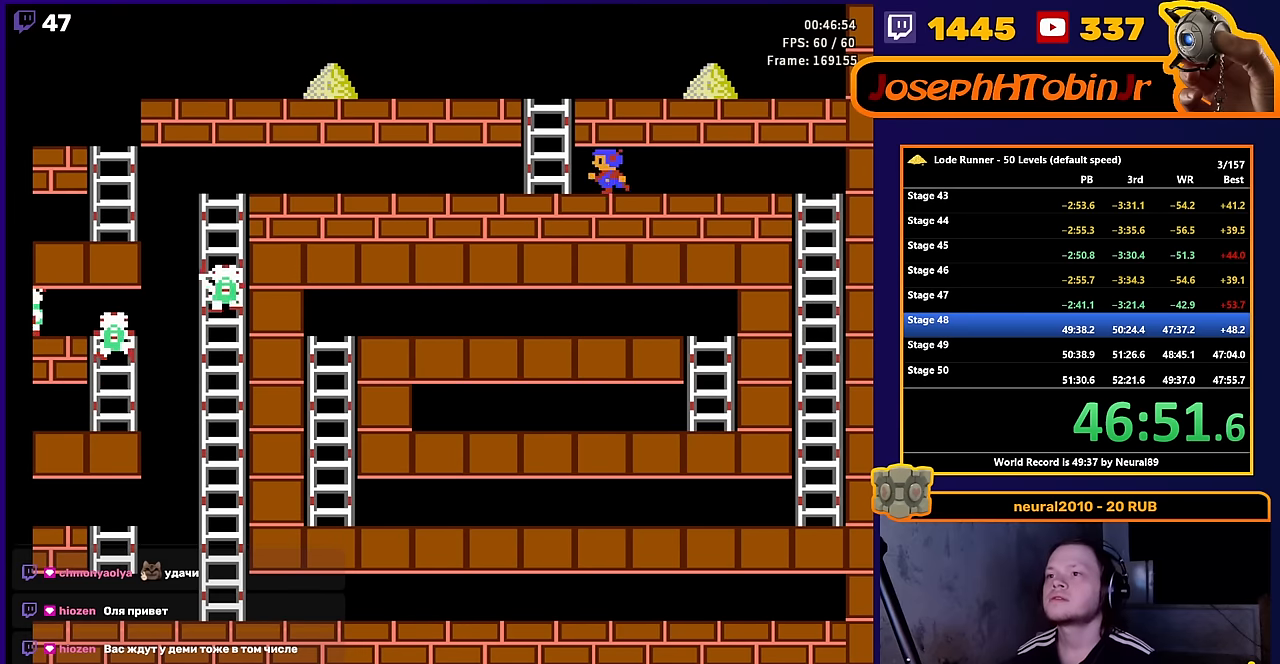
{"buttons": ["DPAD_UP", "DPAD_RIGHT"], "events": [[100, "DPAD_UP", "down"], [183, "DPAD_LEFT", "up"], [450, "DPAD_RIGHT", "down"]]}
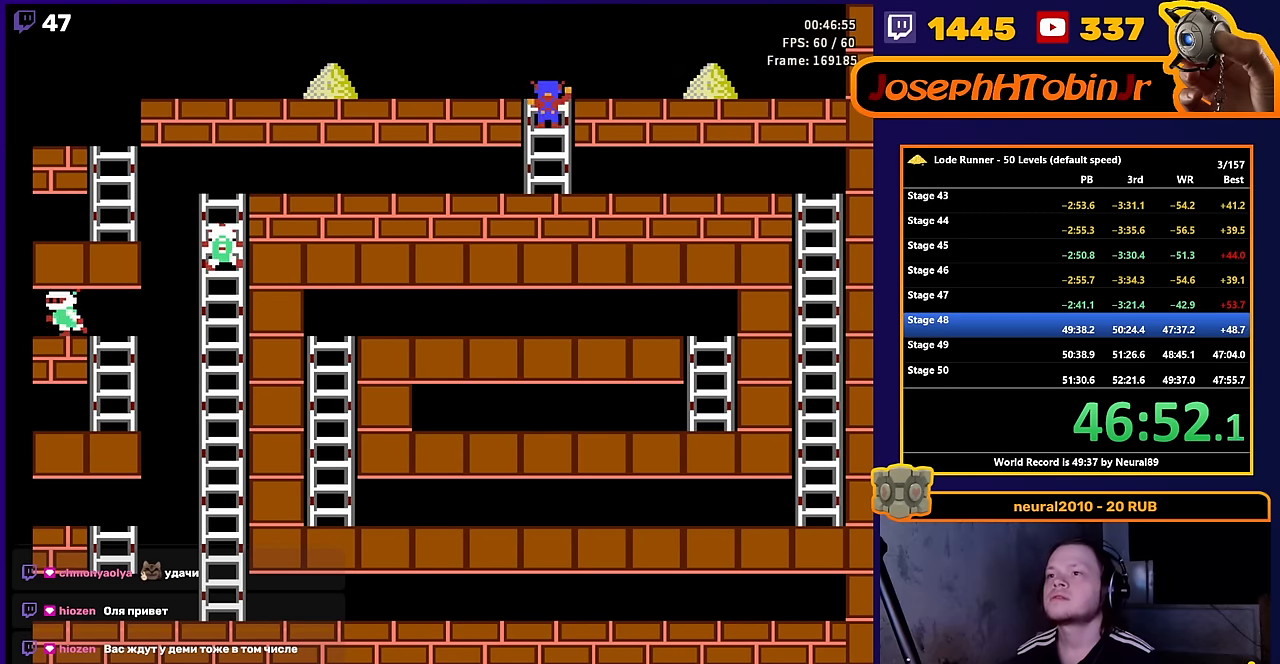
{"buttons": ["DPAD_RIGHT"], "events": [[50, "DPAD_UP", "up"]]}
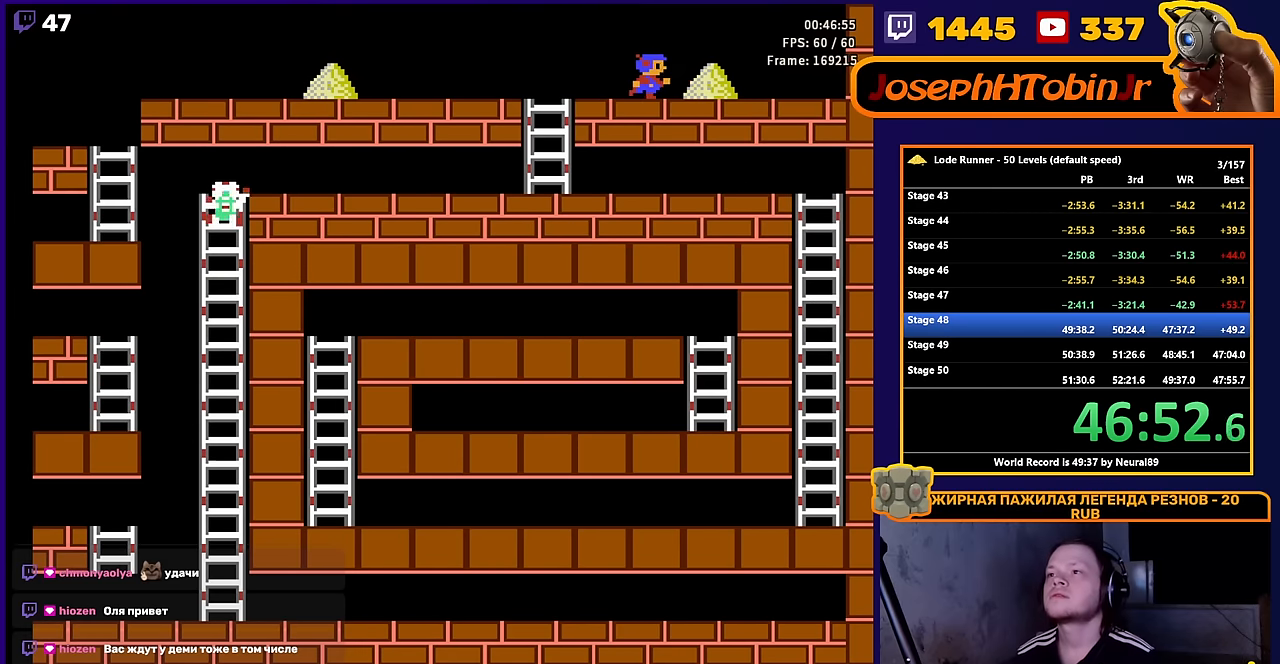
{"buttons": ["DPAD_LEFT"], "events": [[300, "DPAD_RIGHT", "up"], [300, "DPAD_UP", "down"], [317, "DPAD_LEFT", "down"], [317, "DPAD_UP", "up"]]}
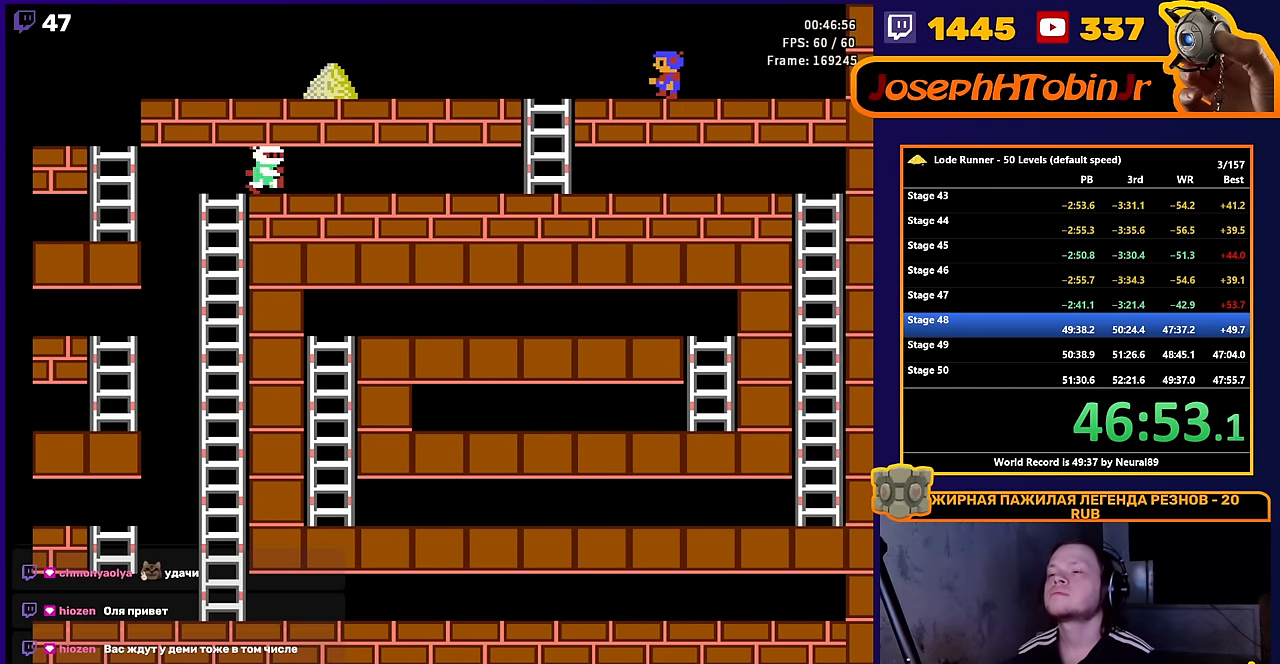
{"buttons": ["DPAD_LEFT"], "events": []}
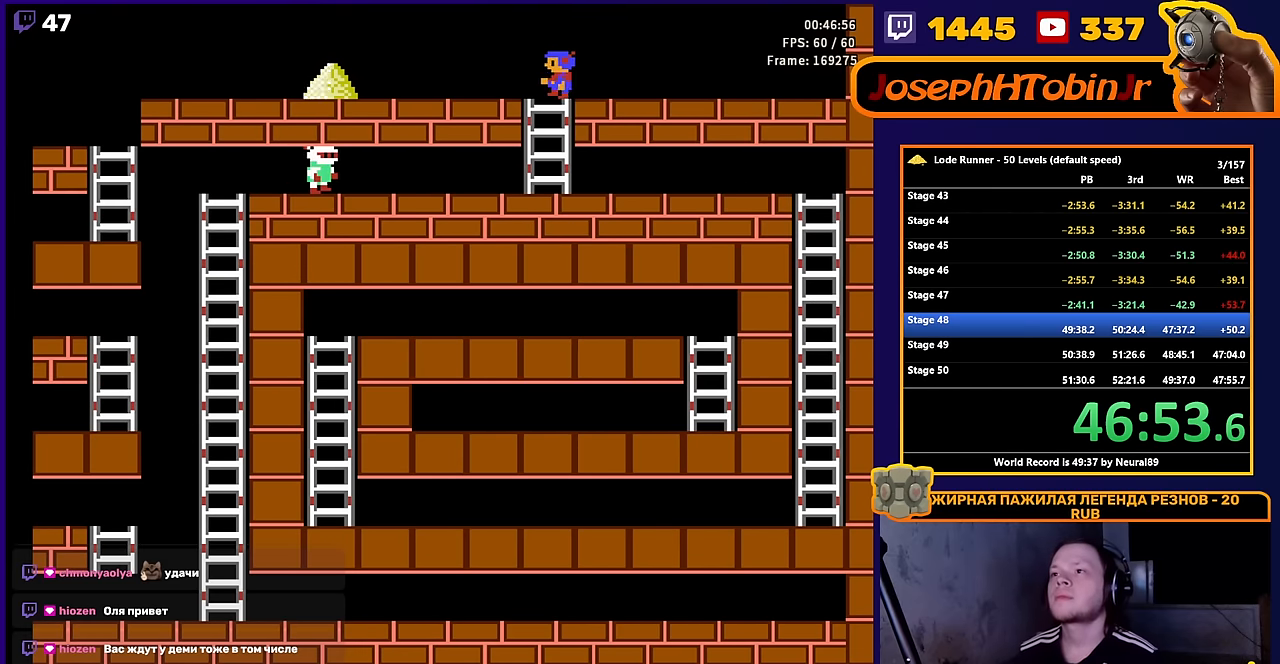
{"buttons": ["DPAD_LEFT"], "events": []}
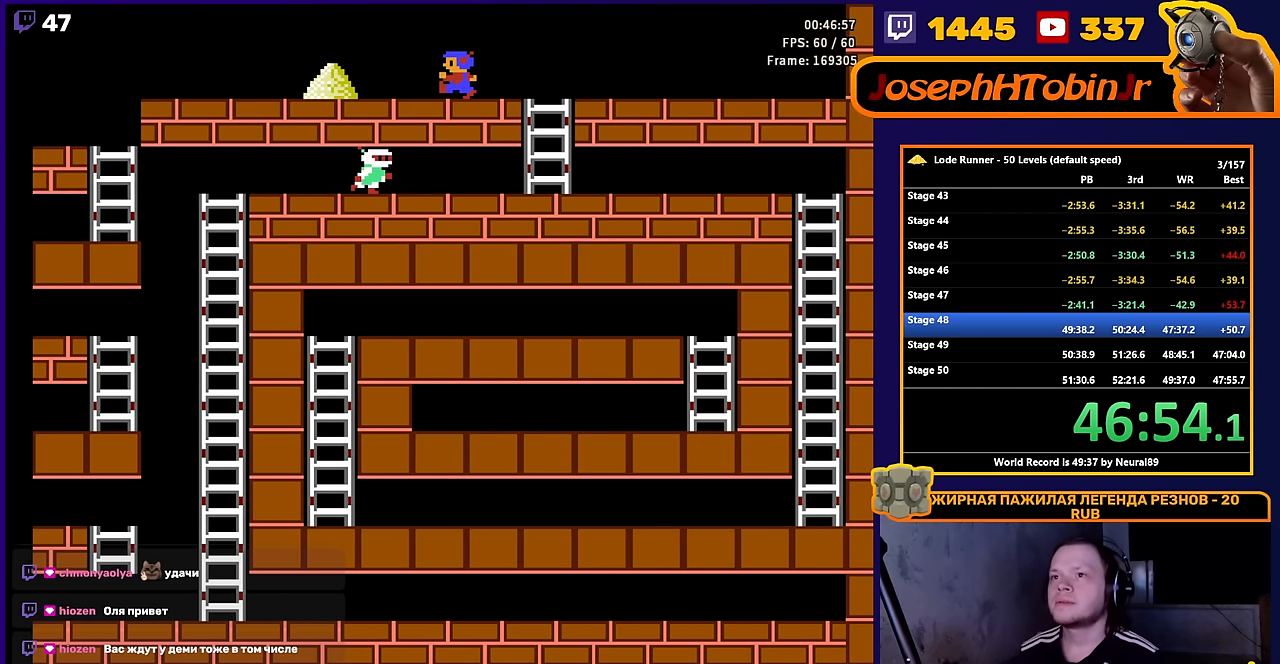
{"buttons": ["DPAD_LEFT"], "events": []}
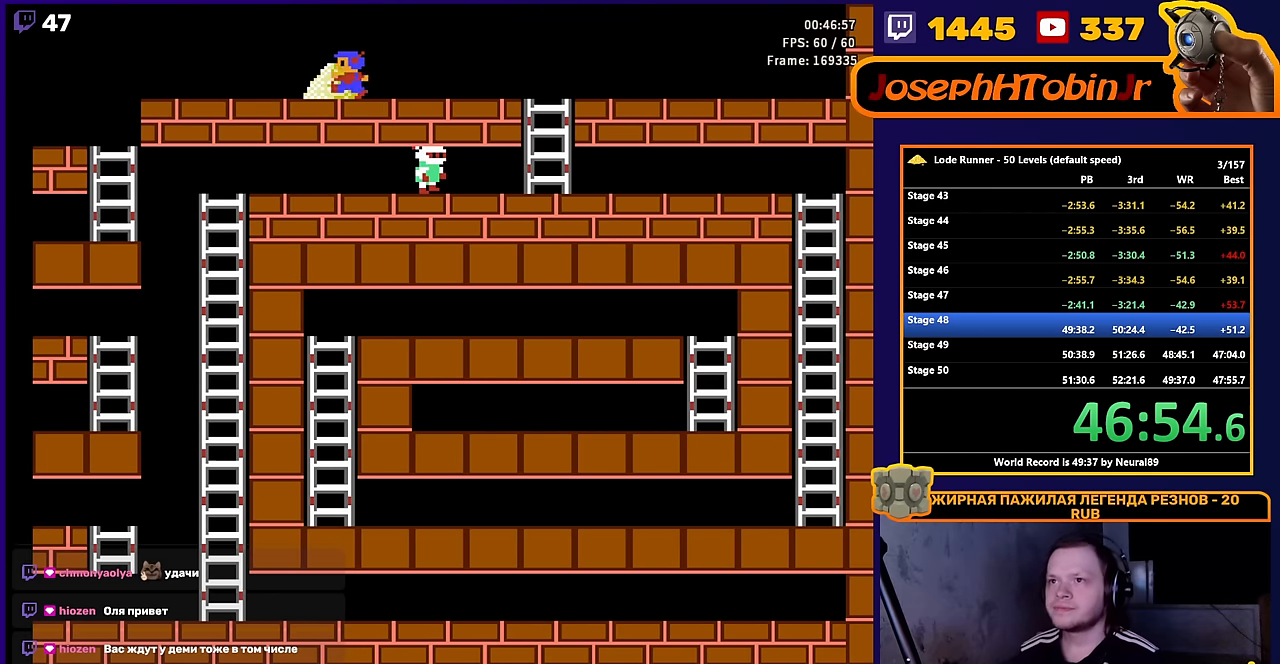
{"buttons": ["DPAD_LEFT"], "events": []}
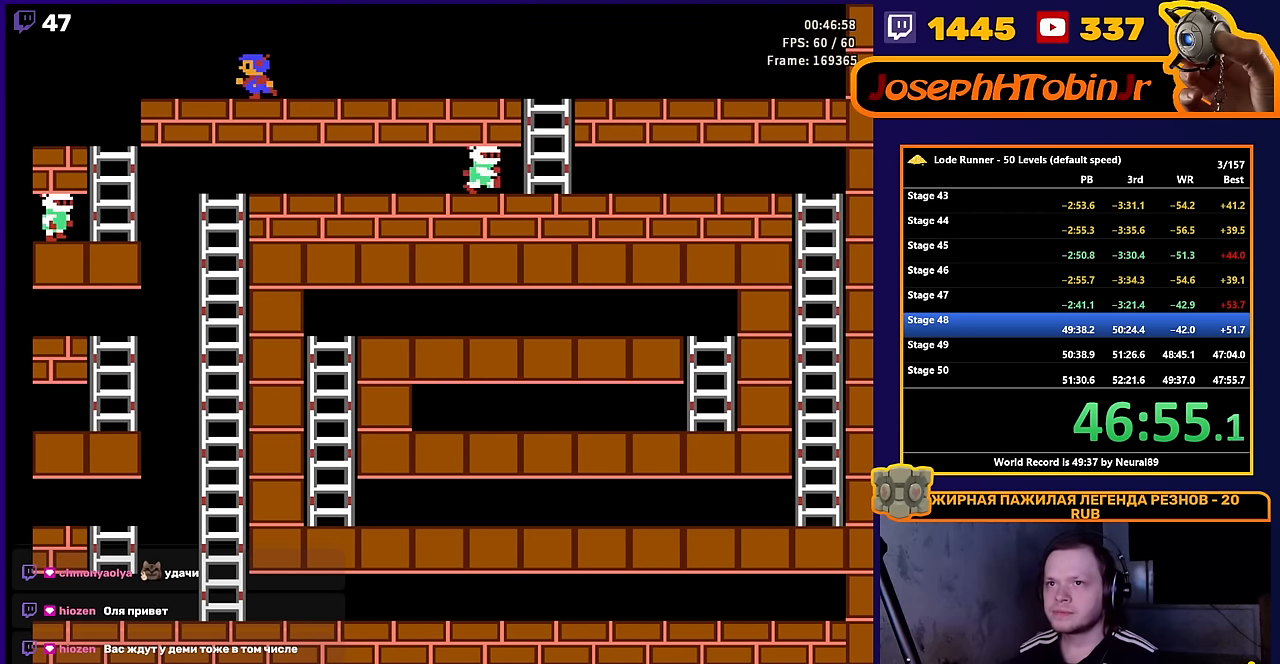
{"buttons": ["DPAD_LEFT"], "events": []}
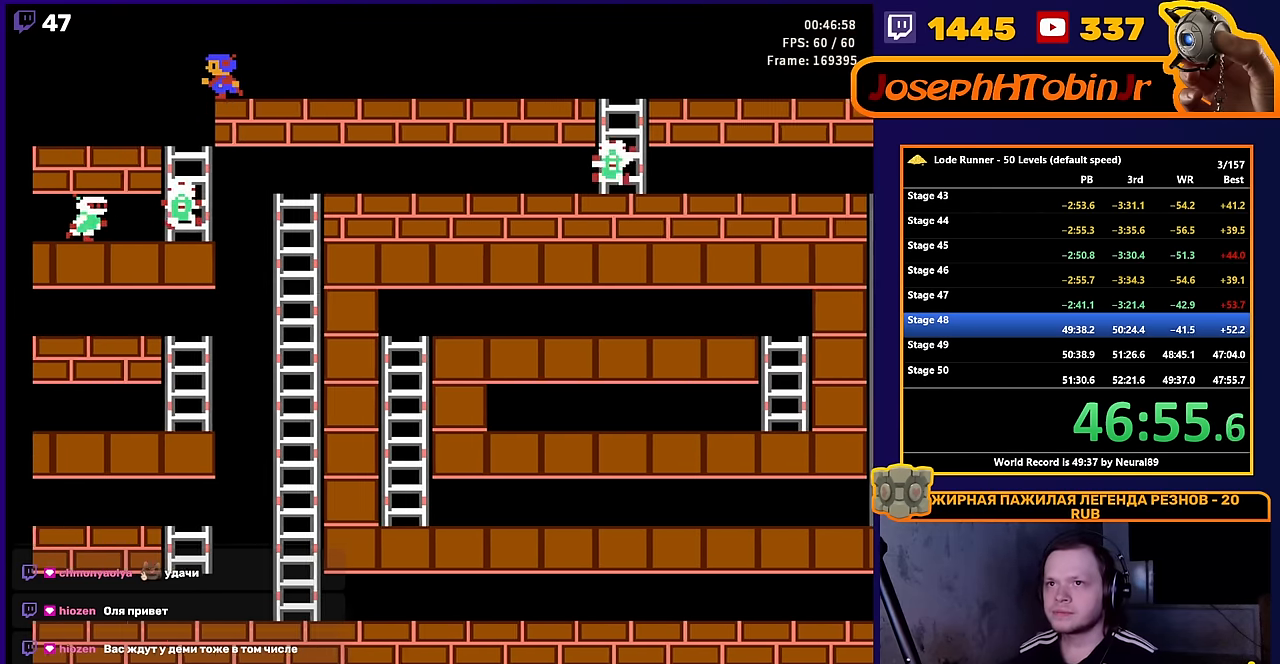
{"buttons": ["DPAD_LEFT"], "events": []}
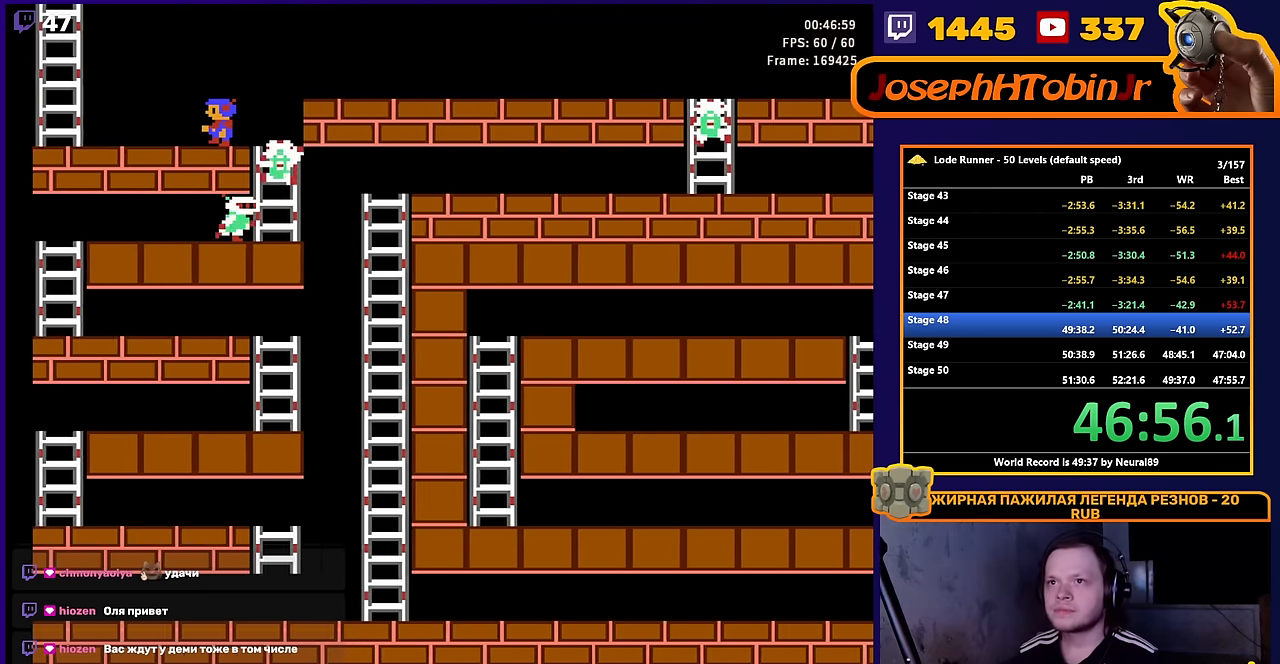
{"buttons": ["DPAD_LEFT"], "events": []}
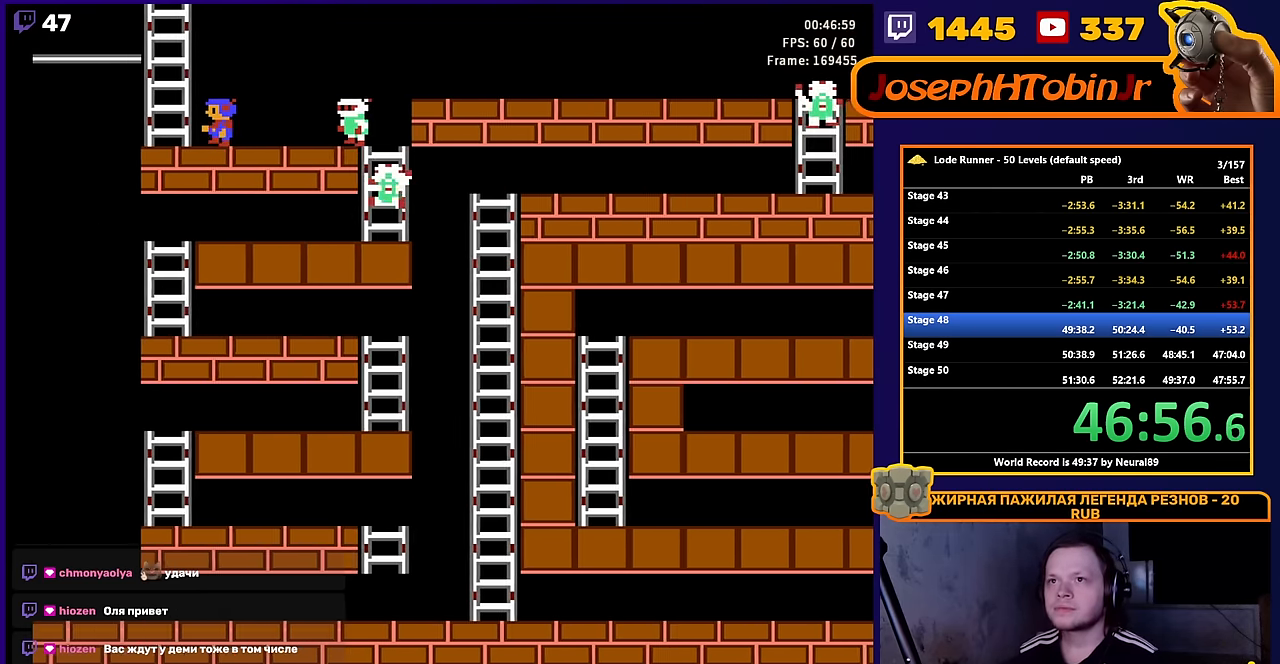
{"buttons": ["DPAD_UP"], "events": [[67, "DPAD_UP", "down"], [167, "DPAD_LEFT", "up"]]}
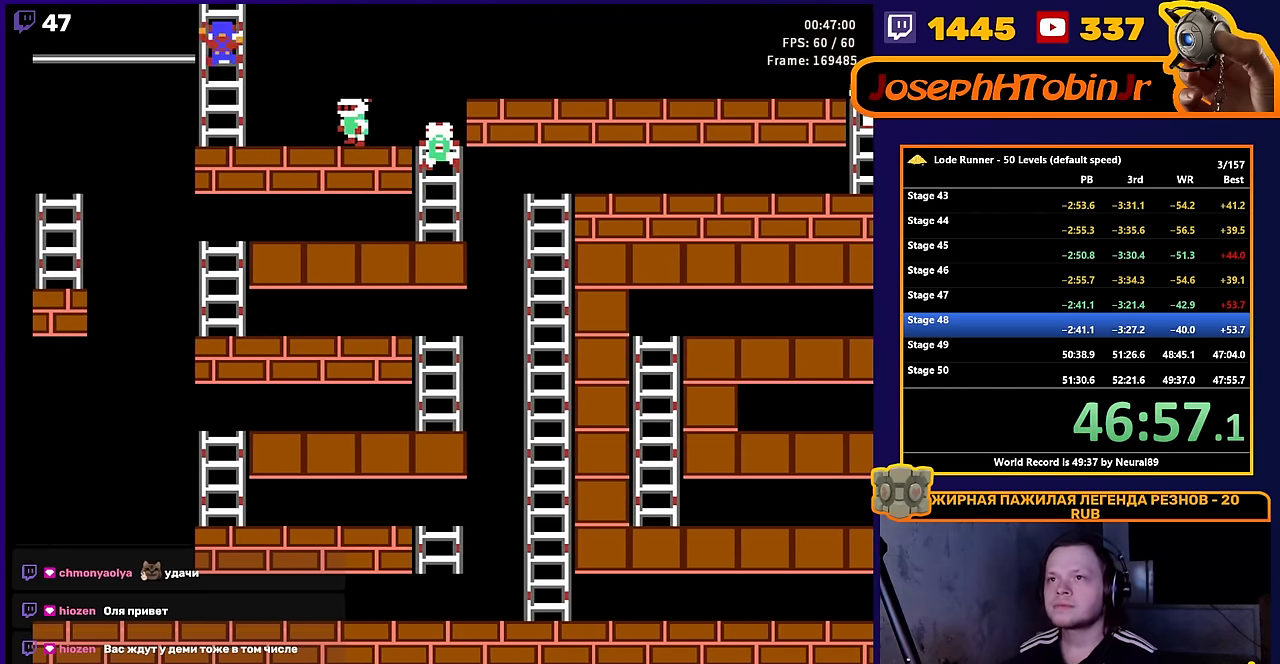
{"buttons": [], "events": [[150, "DPAD_UP", "up"], [333, "SELECT", "down"], [467, "SELECT", "up"]]}
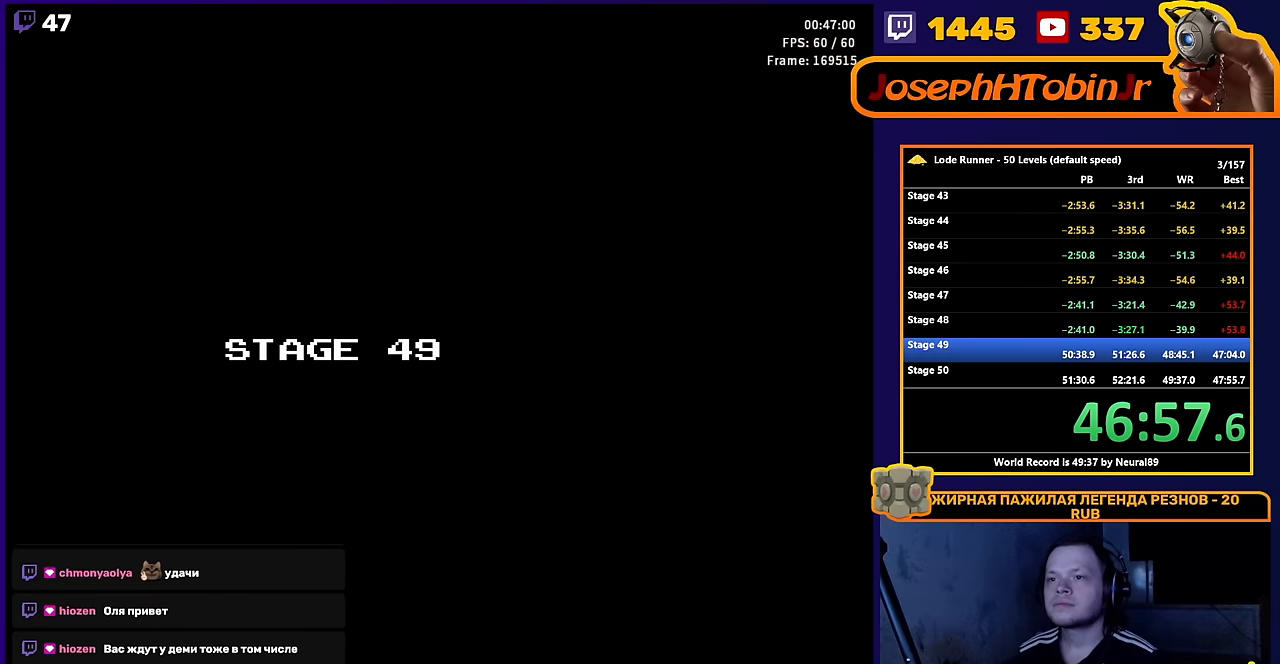
{"buttons": [], "events": [[117, "START", "down"], [233, "START", "up"]]}